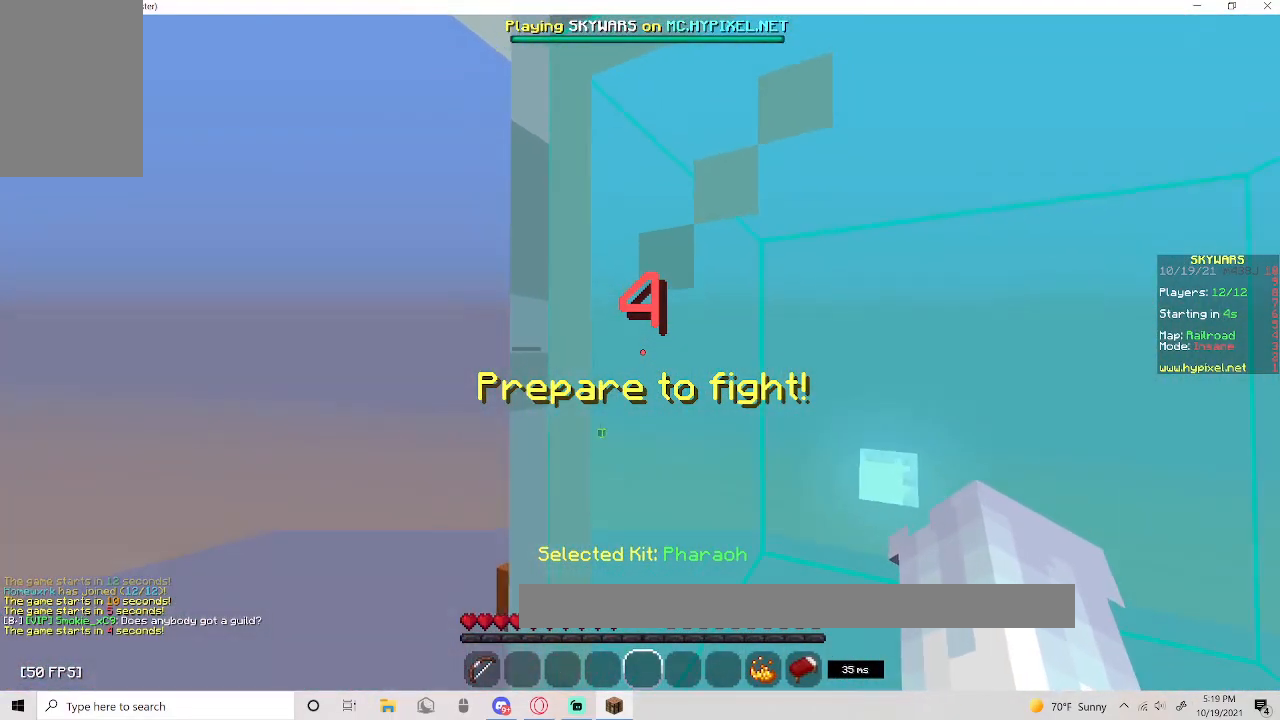
Gameplay with keyboard and mouse; each line is a JSON object with the keys and mouse buttons held at the frame after it. "events" lists presses ("down") and releases ("up") of "a", "d", "s", "space", "w", "mouse_left" and "mouse_right" between this image and that frame as [ms after this image, input, new state], when the widget could be followed in between. "mouse_left", "mouse_right" = the "left", "right" buttons of the "mouse" list. No other keys are recorded. Fast repeated clicks can show as one long hold. Mouse movement is not recorded.
{"keys": ["a", "w"], "mouse": [], "events": [[333, "a", "down"]]}
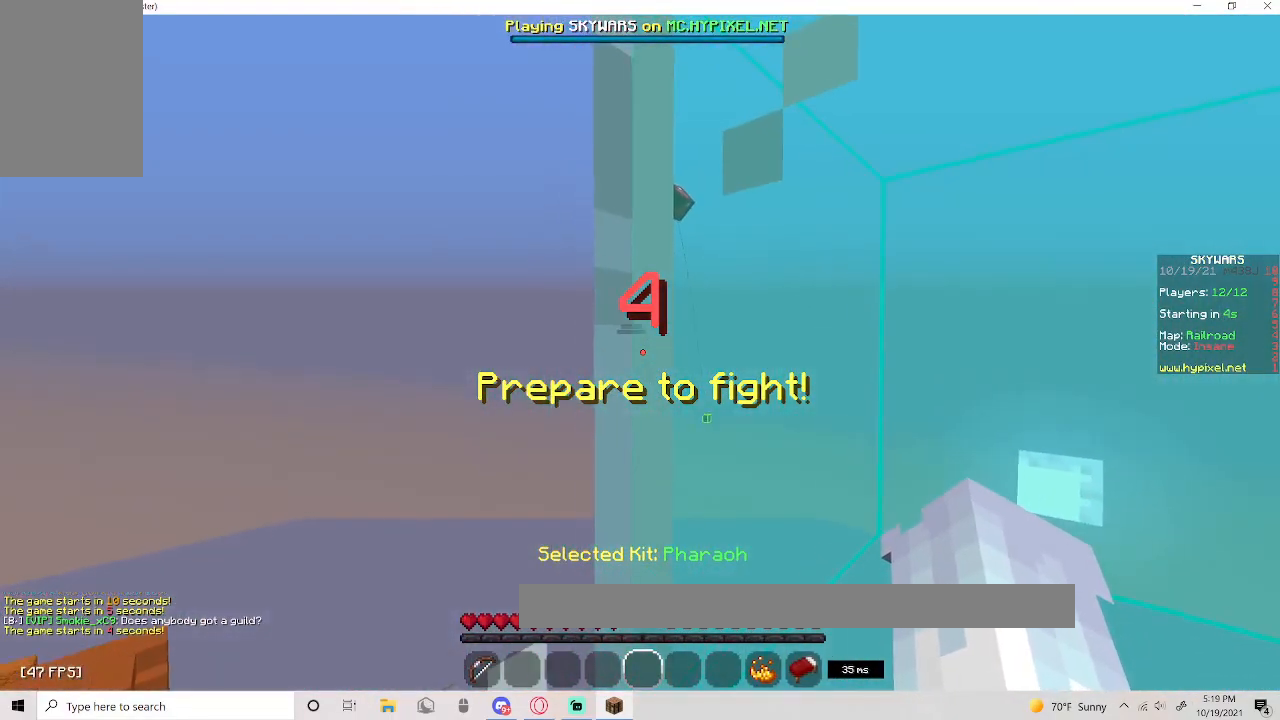
{"keys": ["a"], "mouse": [], "events": [[367, "w", "up"]]}
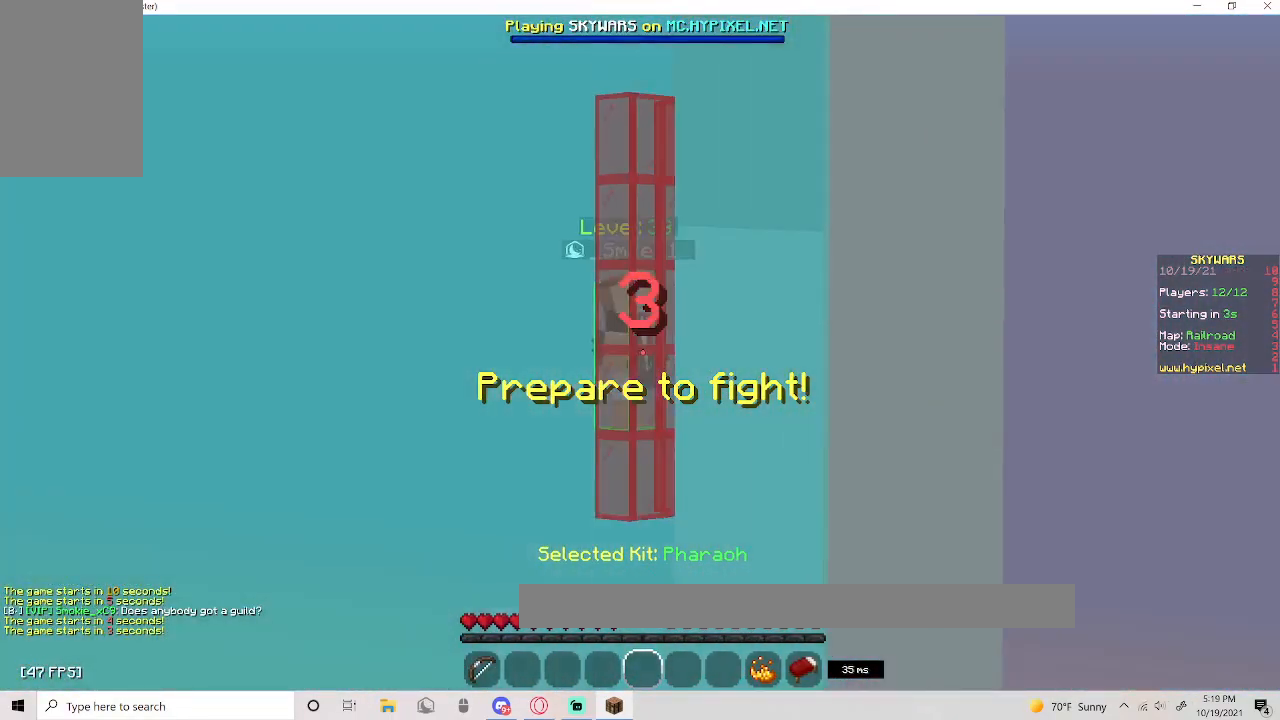
{"keys": ["a"], "mouse": [], "events": []}
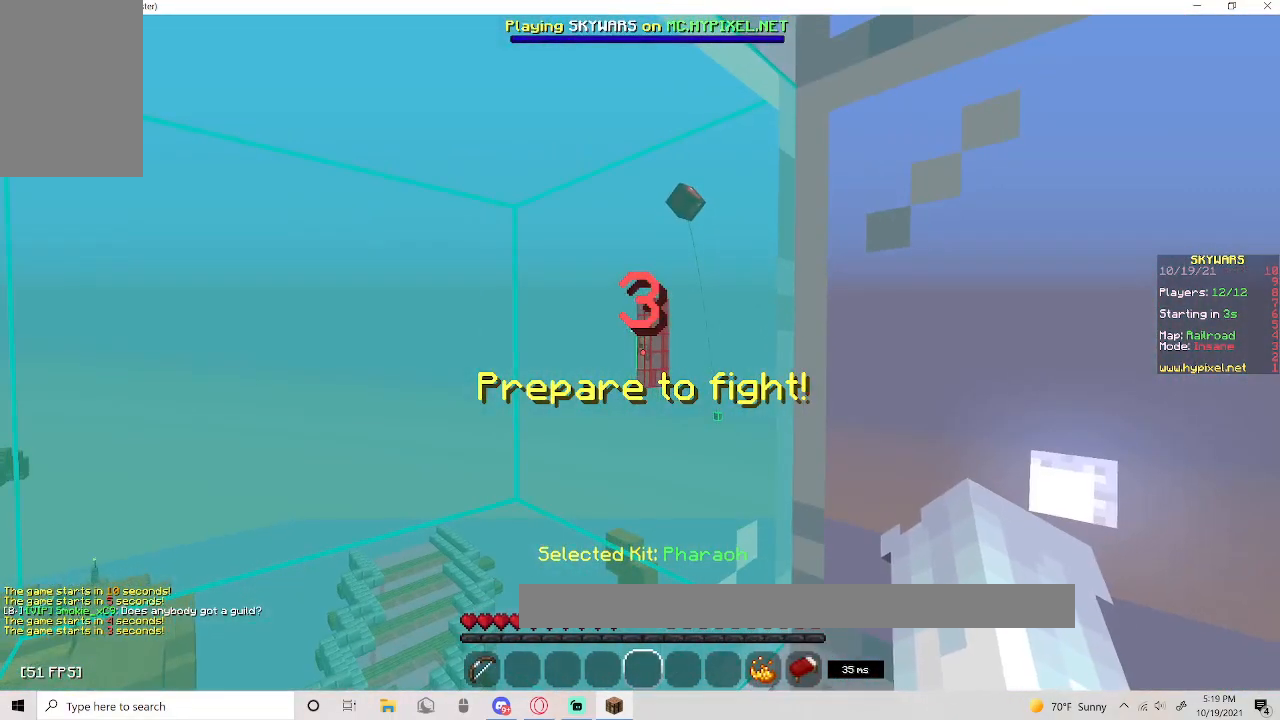
{"keys": [], "mouse": [], "events": [[267, "a", "up"]]}
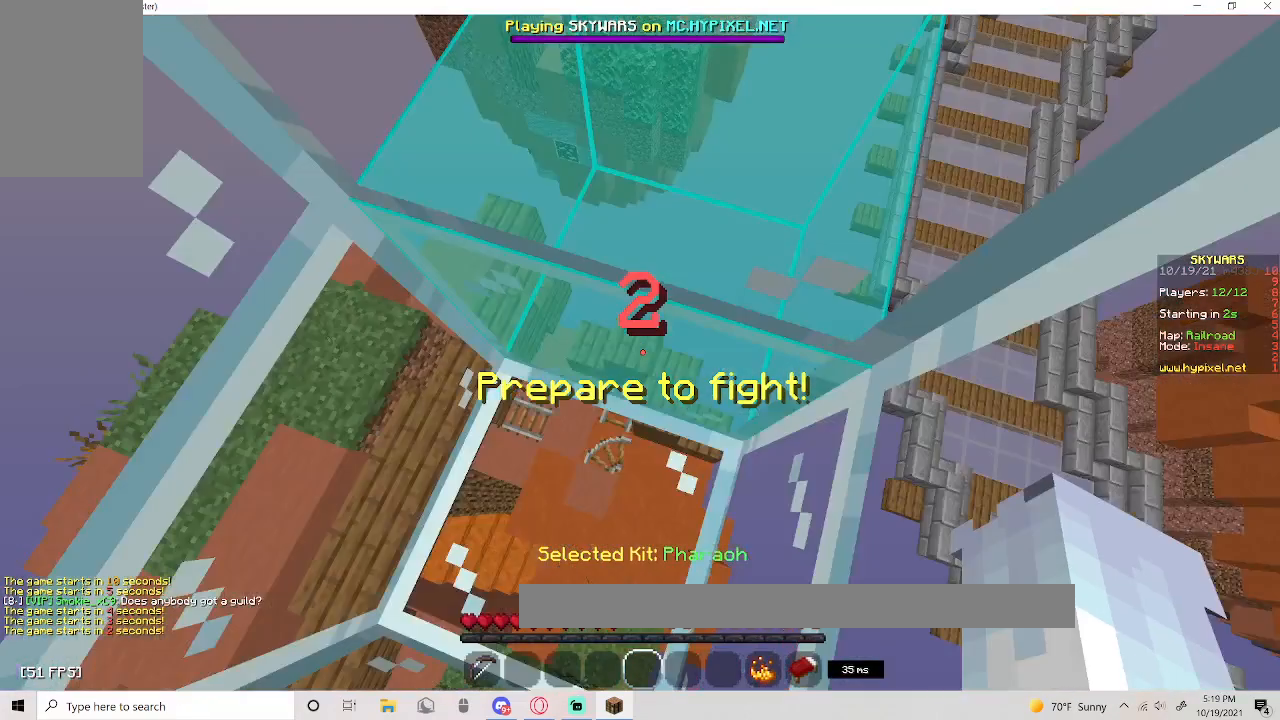
{"keys": ["w"], "mouse": [], "events": [[467, "w", "down"]]}
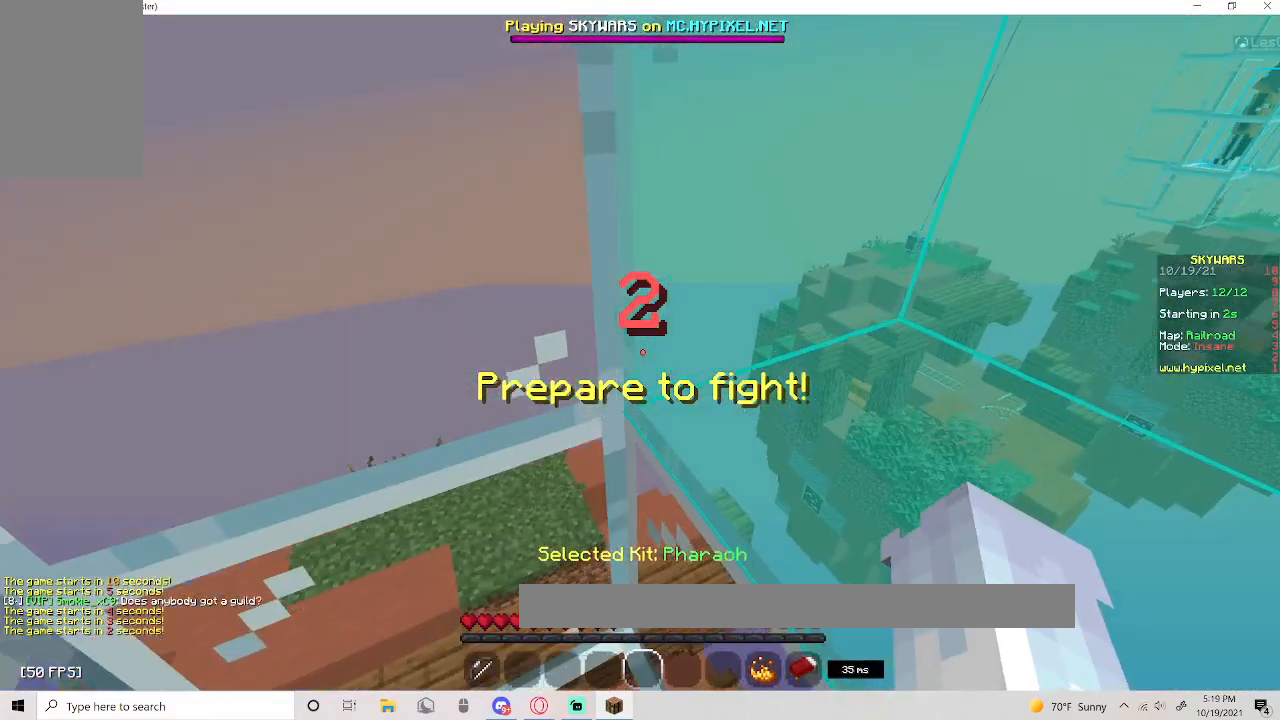
{"keys": [], "mouse": [], "events": [[17, "a", "down"], [250, "a", "up"], [250, "mouse_left", "down"], [250, "w", "up"], [400, "mouse_left", "up"]]}
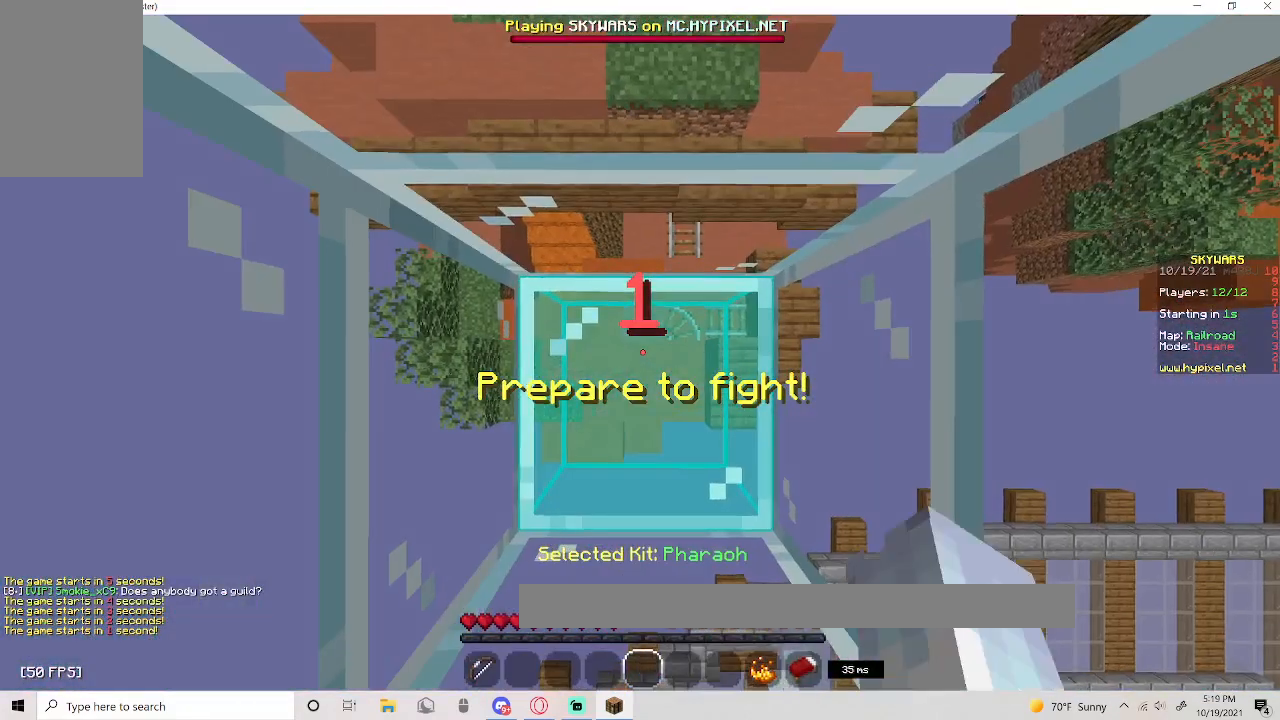
{"keys": [], "mouse": [], "events": [[167, "mouse_left", "down"], [167, "s", "down"], [300, "s", "up"], [350, "mouse_left", "up"]]}
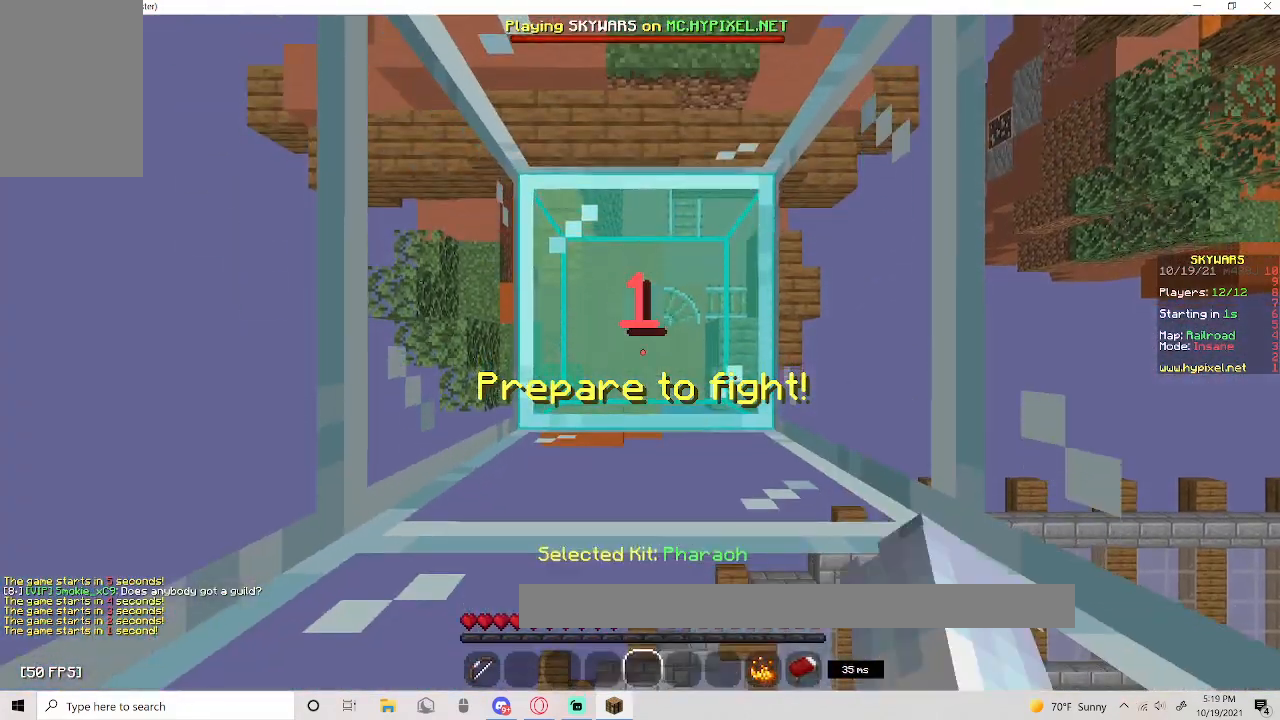
{"keys": [], "mouse": [], "events": []}
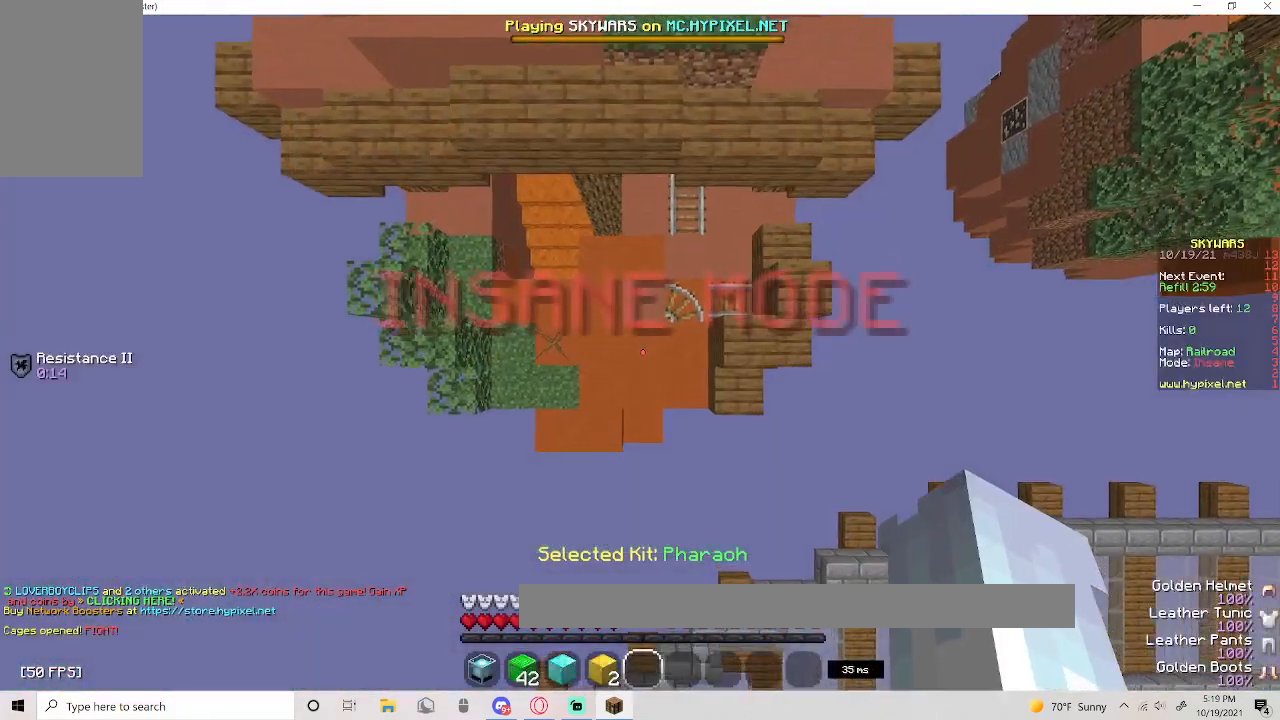
{"keys": ["w"], "mouse": [], "events": [[283, "w", "down"]]}
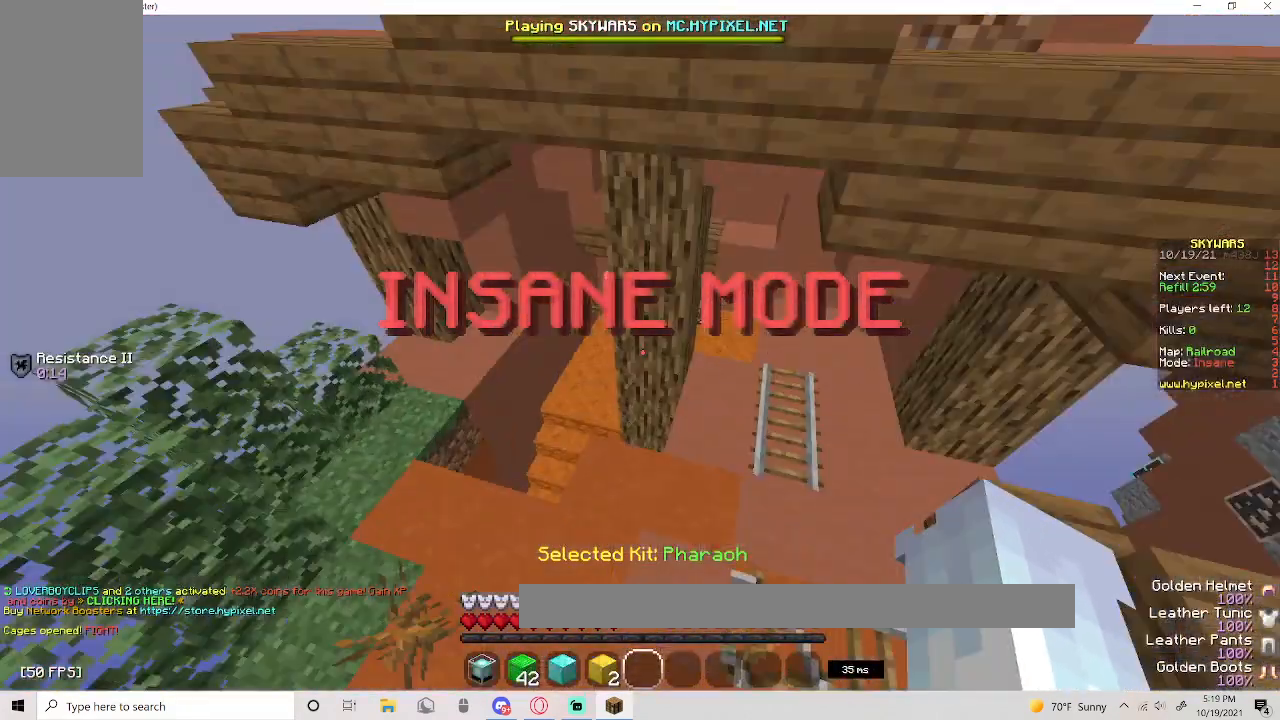
{"keys": ["w"], "mouse": [], "events": [[183, "a", "down"], [483, "a", "up"]]}
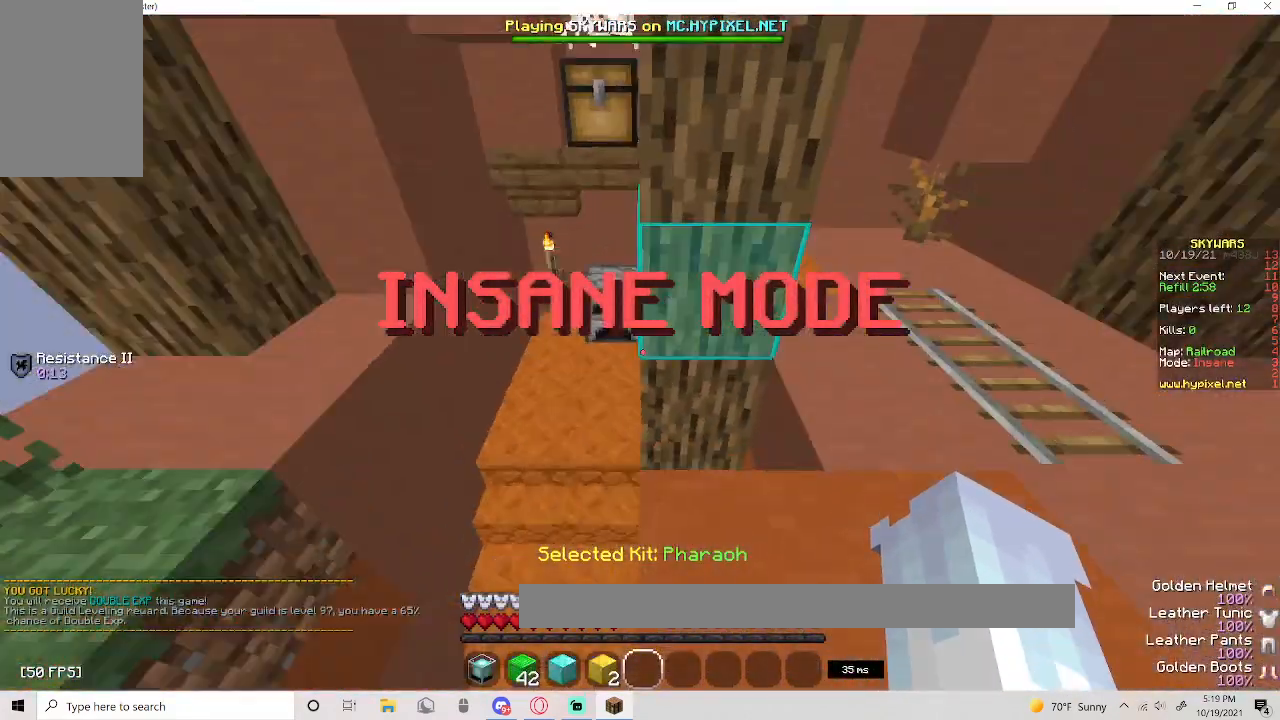
{"keys": ["w"], "mouse": [], "events": [[100, "a", "down"], [417, "a", "up"]]}
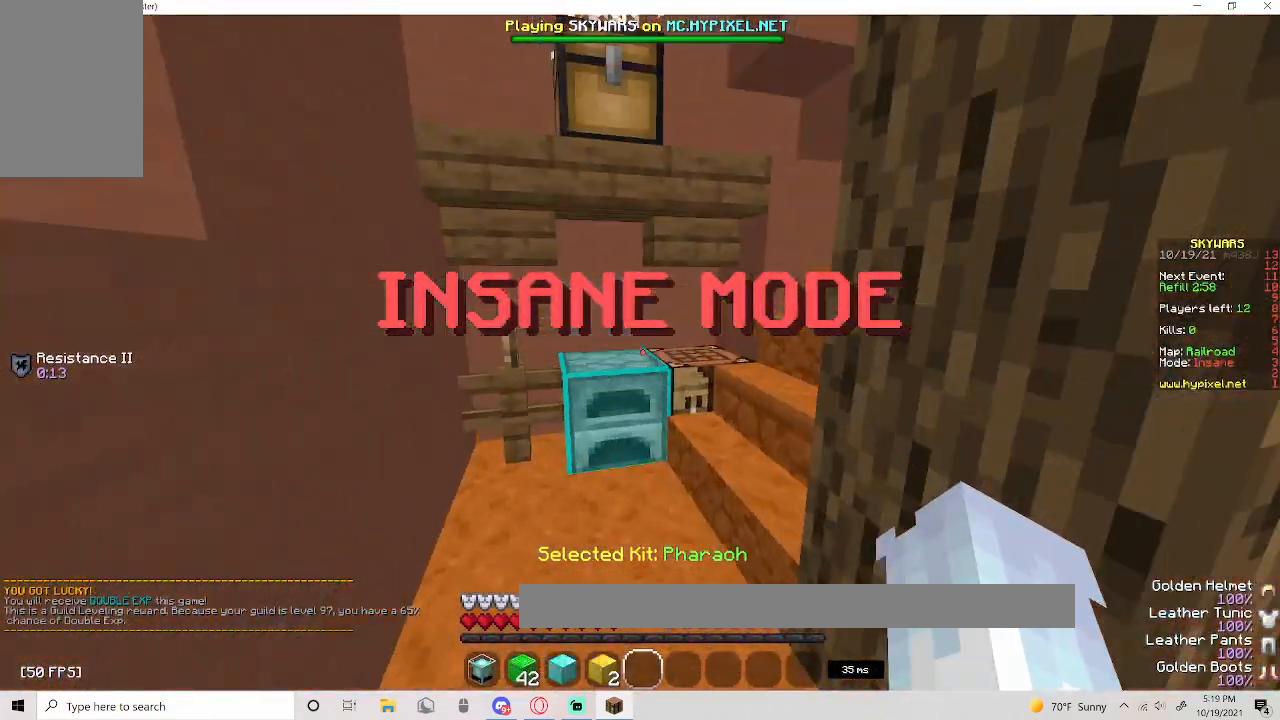
{"keys": [], "mouse": ["right"], "events": [[200, "mouse_right", "down"], [267, "w", "up"], [300, "w", "down"], [367, "mouse_right", "up"], [417, "mouse_right", "down"], [417, "w", "up"]]}
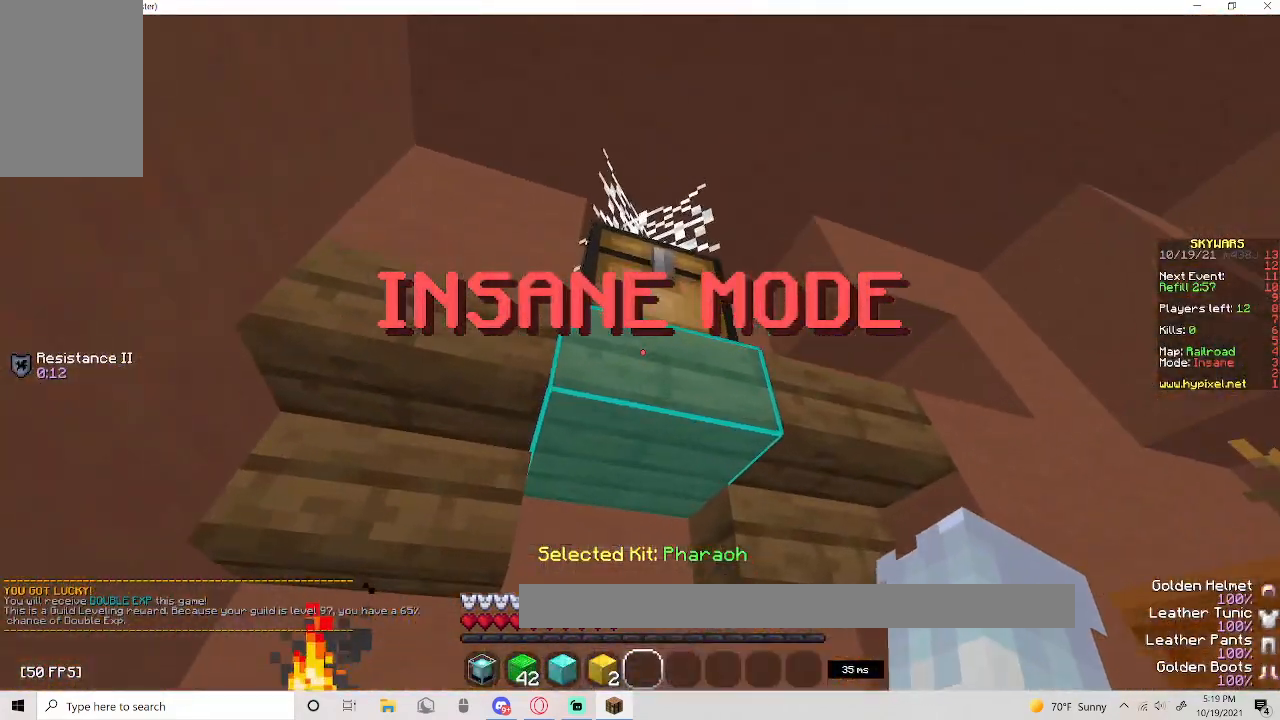
{"keys": [], "mouse": ["right"], "events": [[100, "mouse_right", "up"], [267, "mouse_right", "down"], [400, "s", "down"], [483, "s", "up"]]}
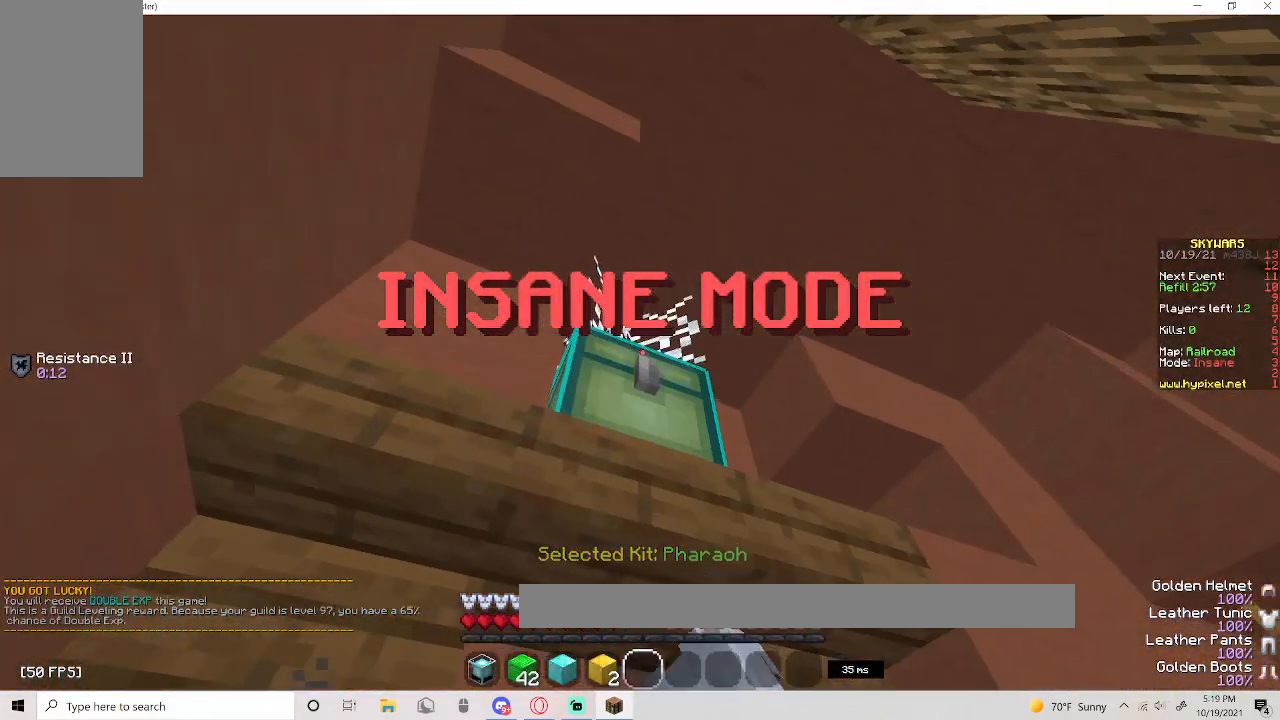
{"keys": [], "mouse": [], "events": [[250, "mouse_right", "up"], [300, "mouse_right", "down"], [467, "mouse_right", "up"]]}
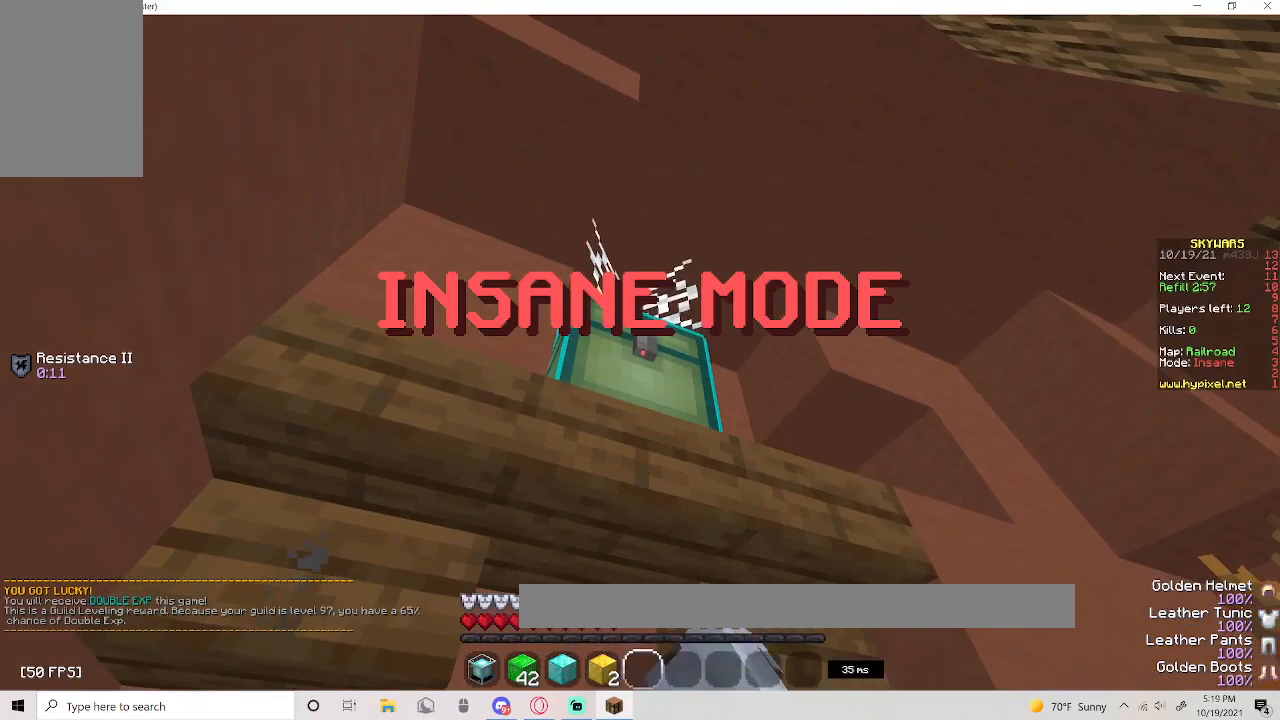
{"keys": [], "mouse": [], "events": [[250, "mouse_right", "down"], [450, "mouse_right", "up"]]}
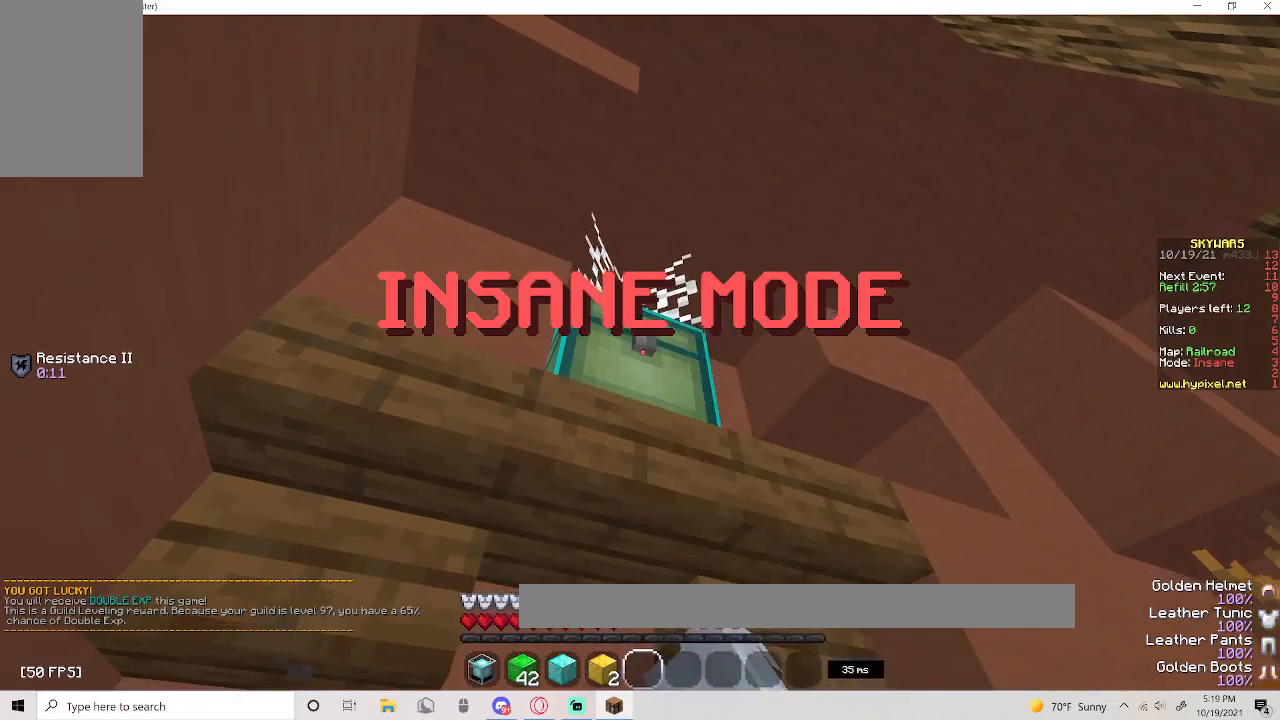
{"keys": [], "mouse": ["left"]}
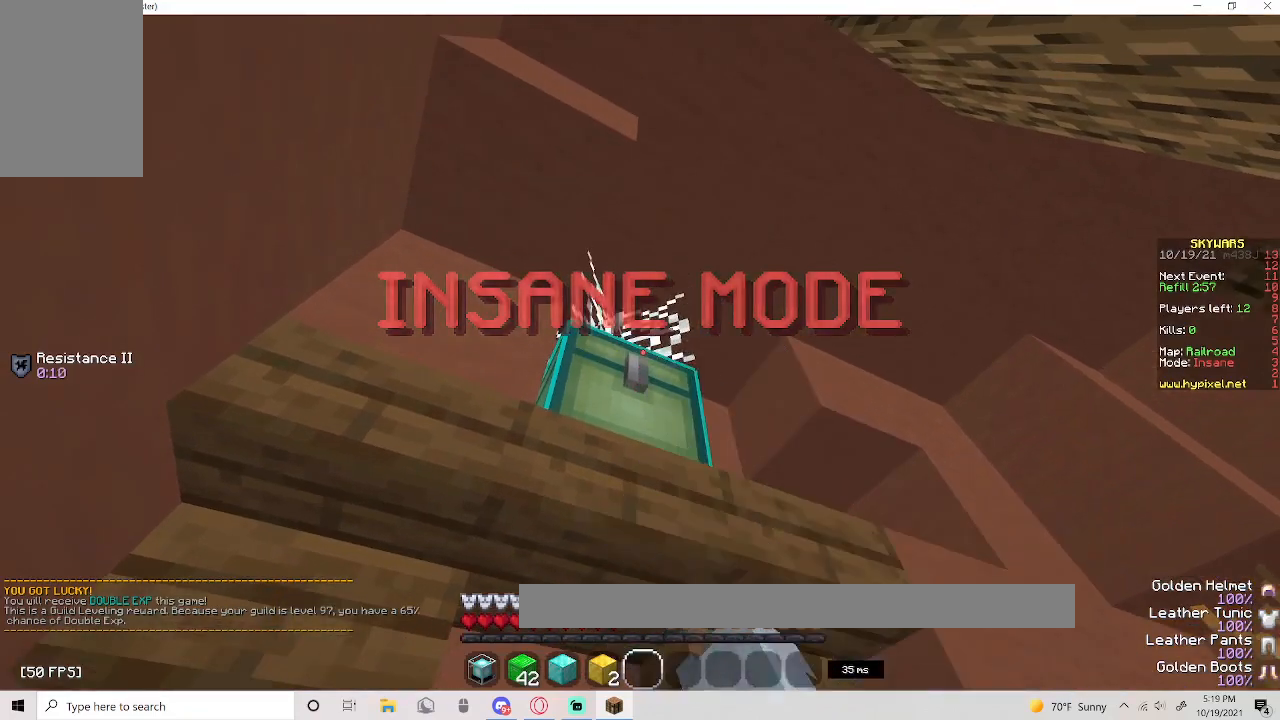
{"keys": [], "mouse": ["left"], "events": []}
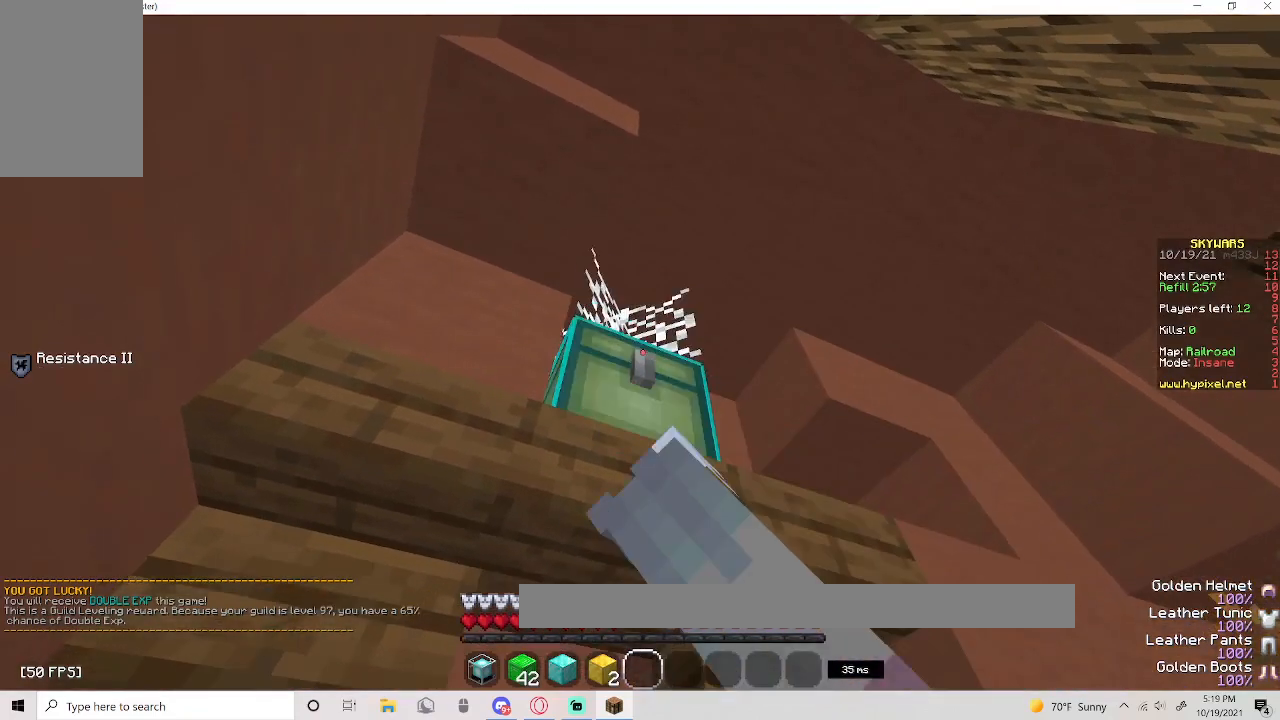
{"keys": [], "mouse": ["right"], "events": [[33, "mouse_left", "up"], [100, "mouse_right", "down"]]}
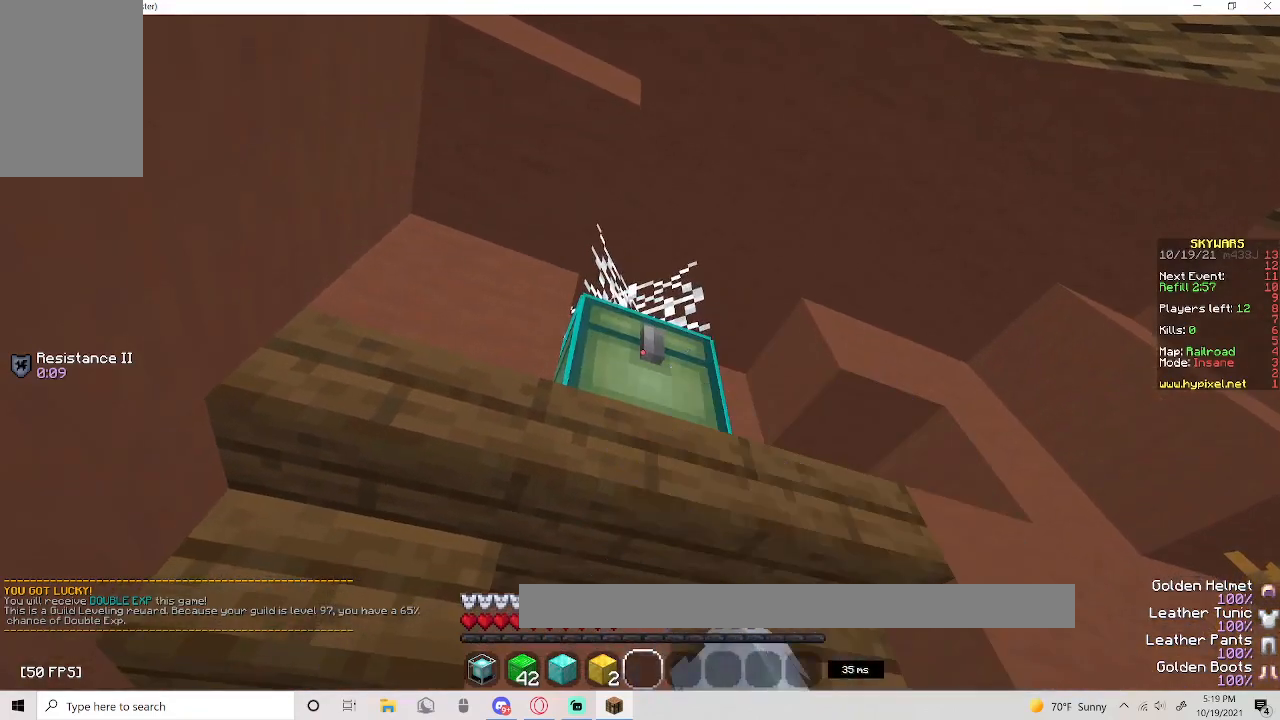
{"keys": [], "mouse": ["left"], "events": [[33, "mouse_right", "up"], [67, "mouse_left", "down"]]}
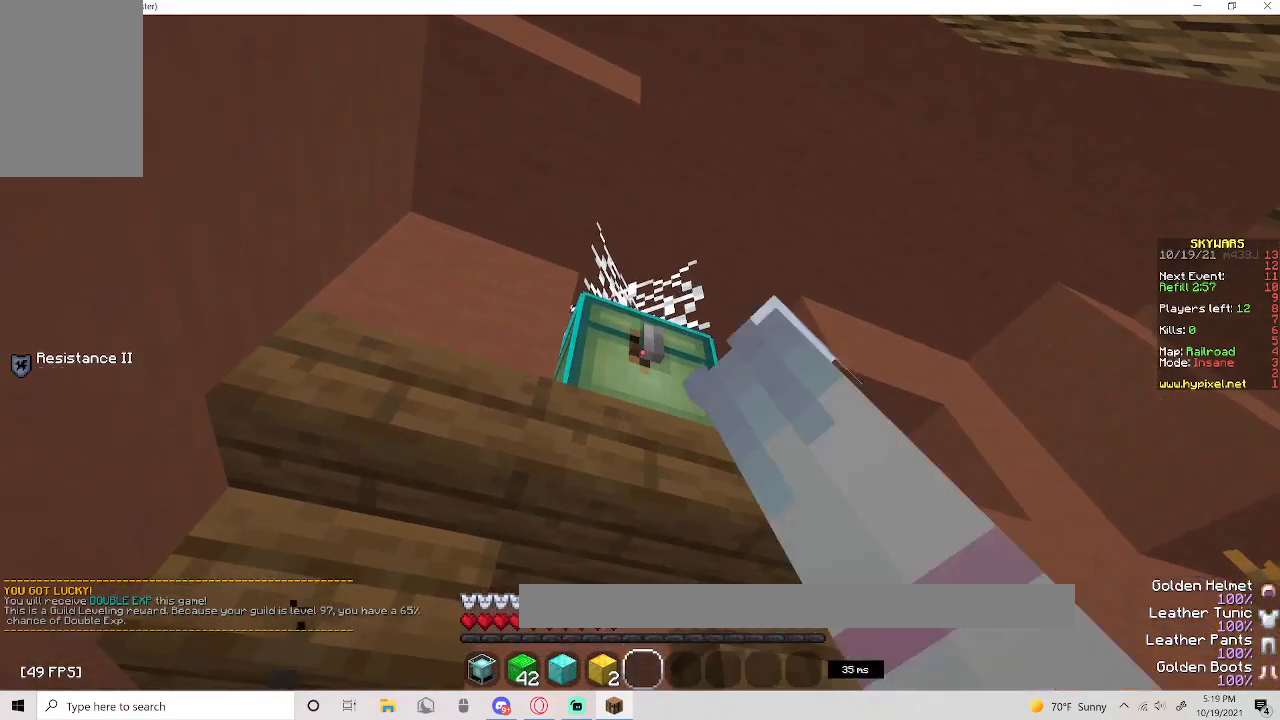
{"keys": [], "mouse": ["left"], "events": []}
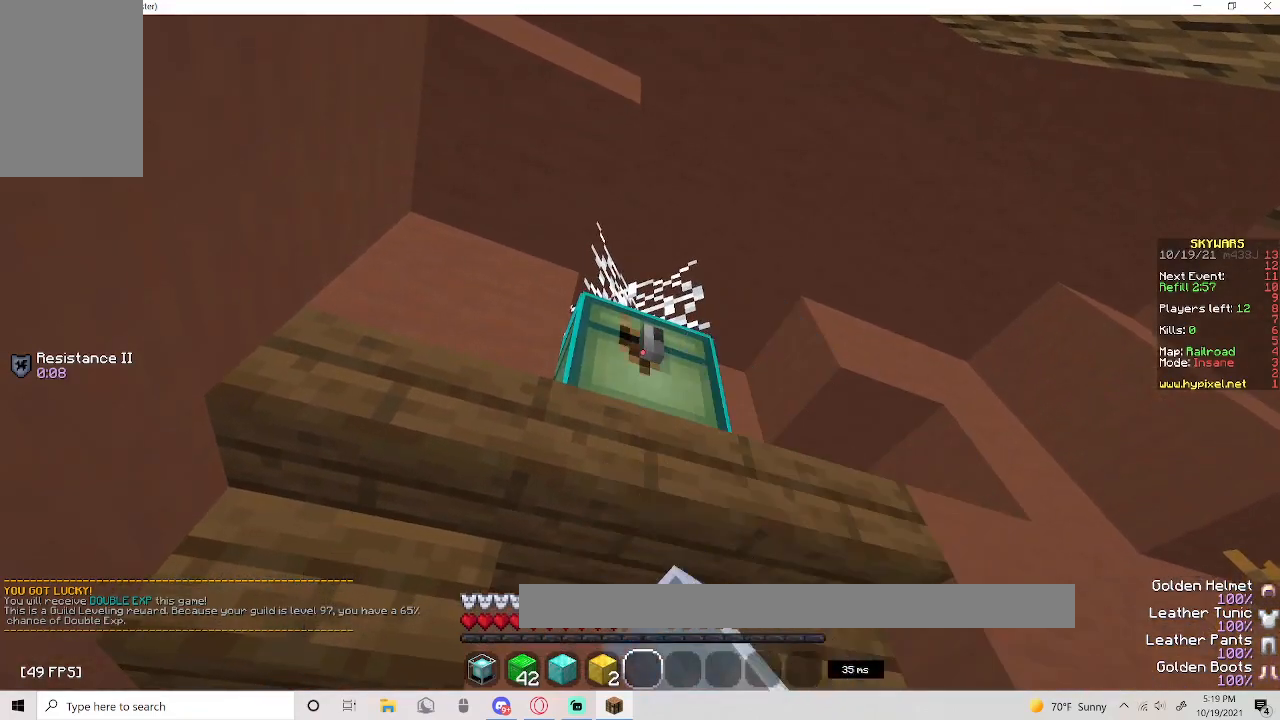
{"keys": [], "mouse": ["left"], "events": []}
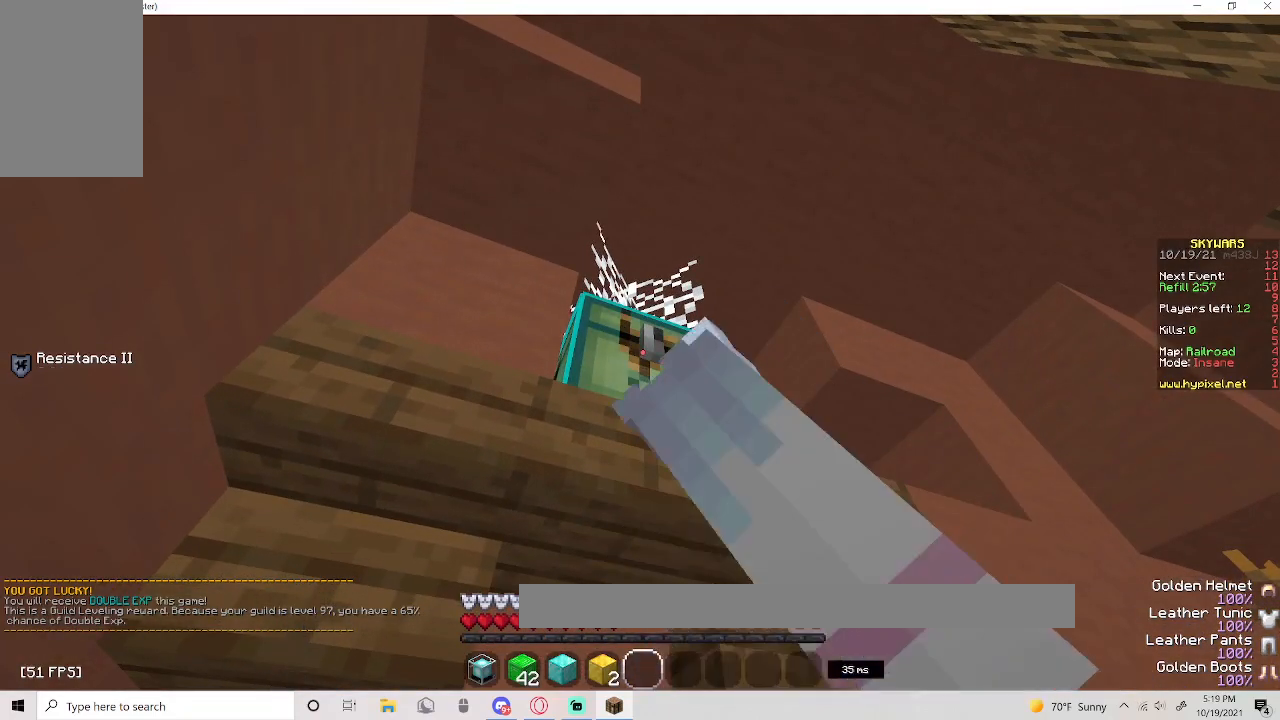
{"keys": [], "mouse": ["left"], "events": []}
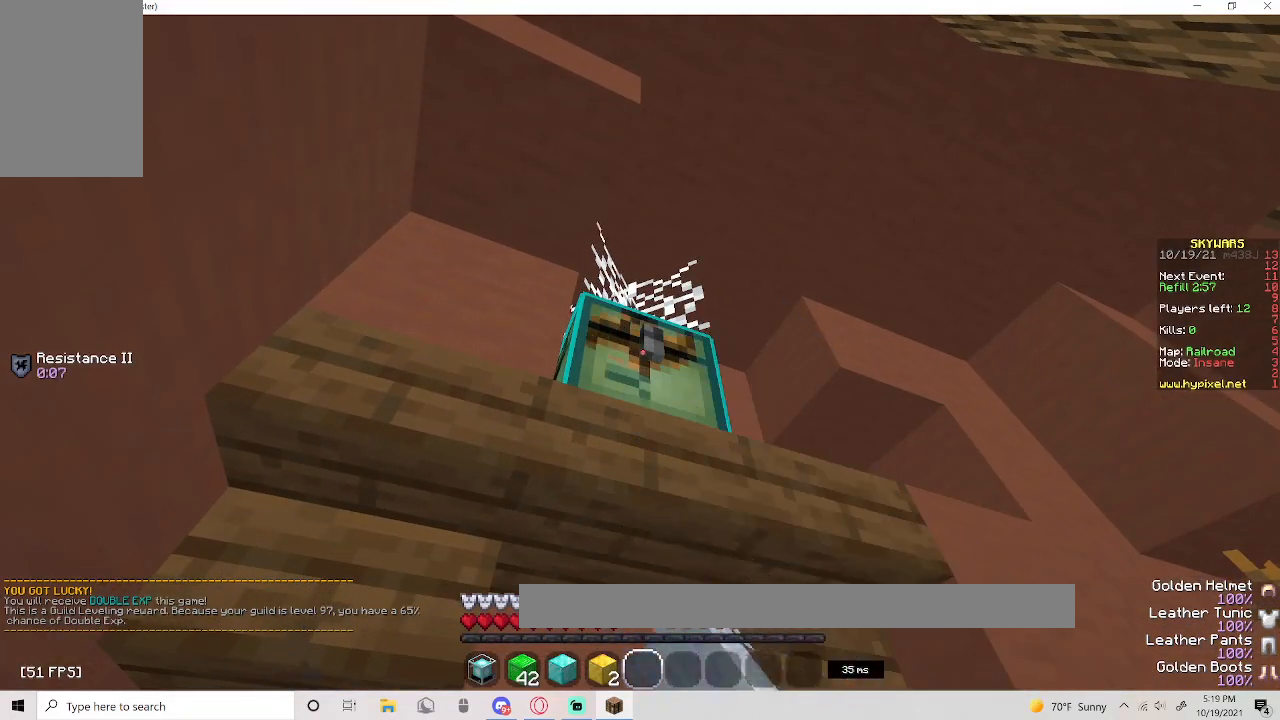
{"keys": [], "mouse": ["left"], "events": []}
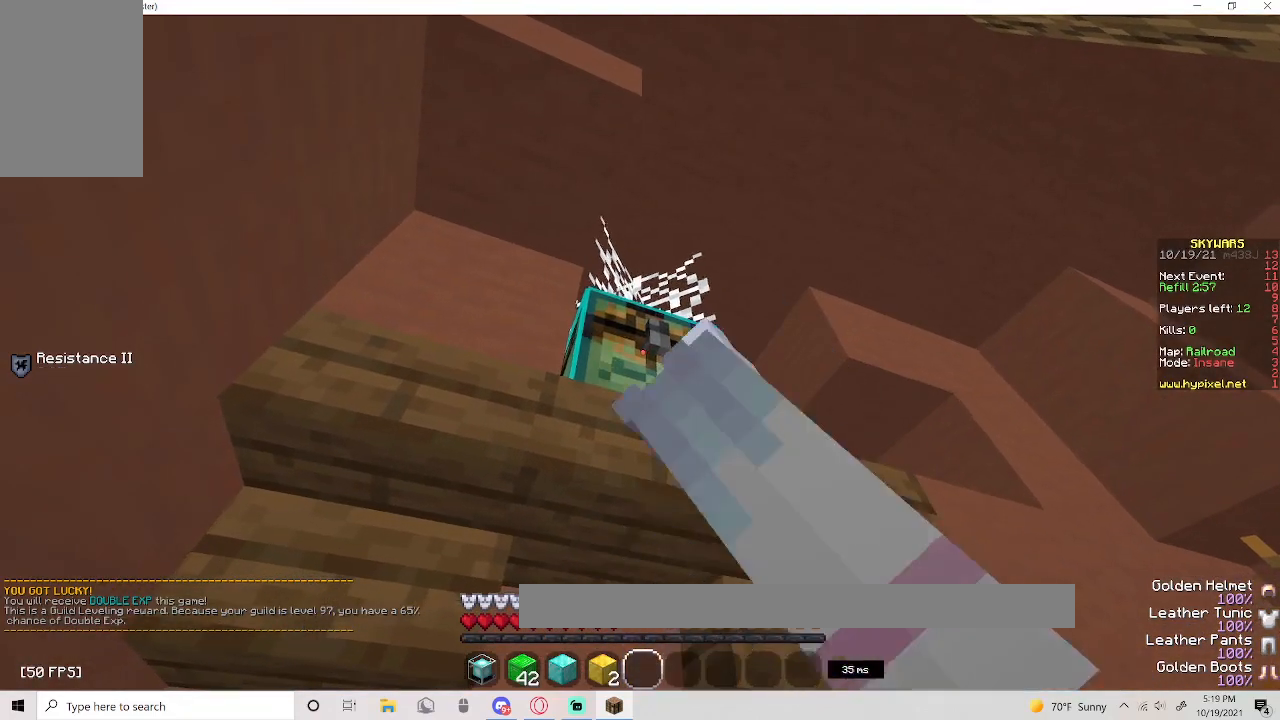
{"keys": [], "mouse": [], "events": [[450, "mouse_left", "up"]]}
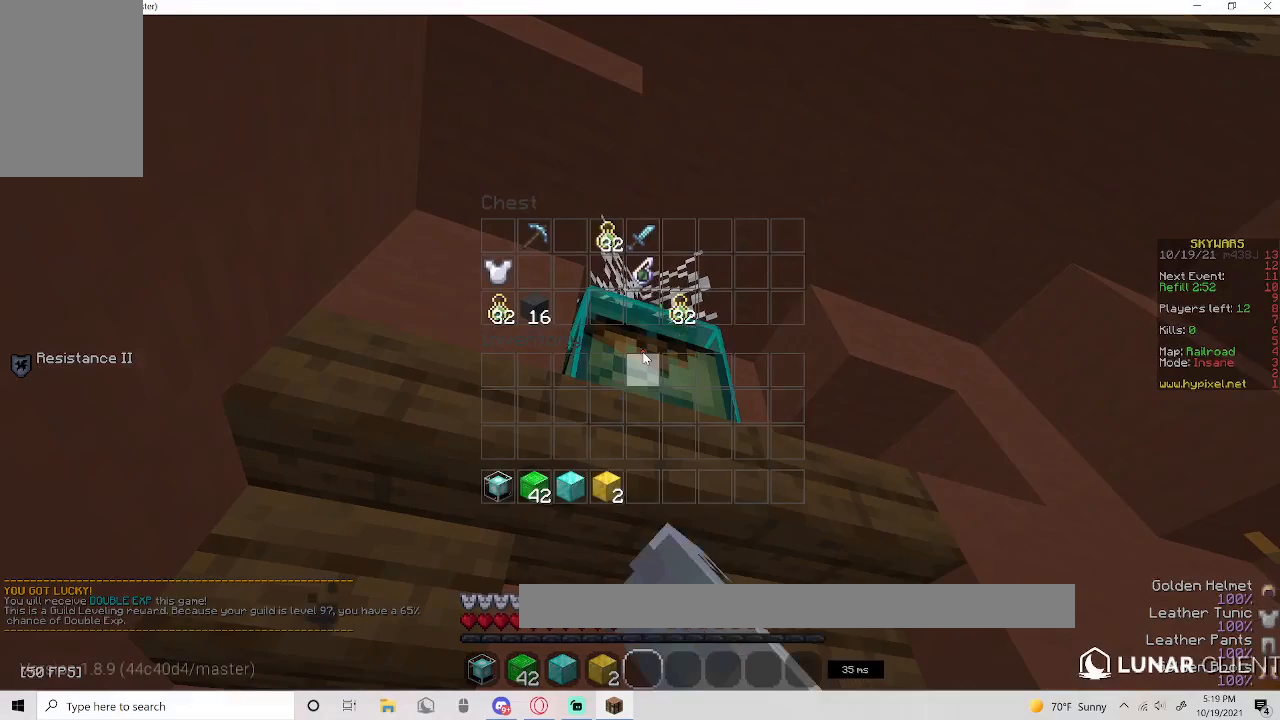
{"keys": [], "mouse": [], "events": []}
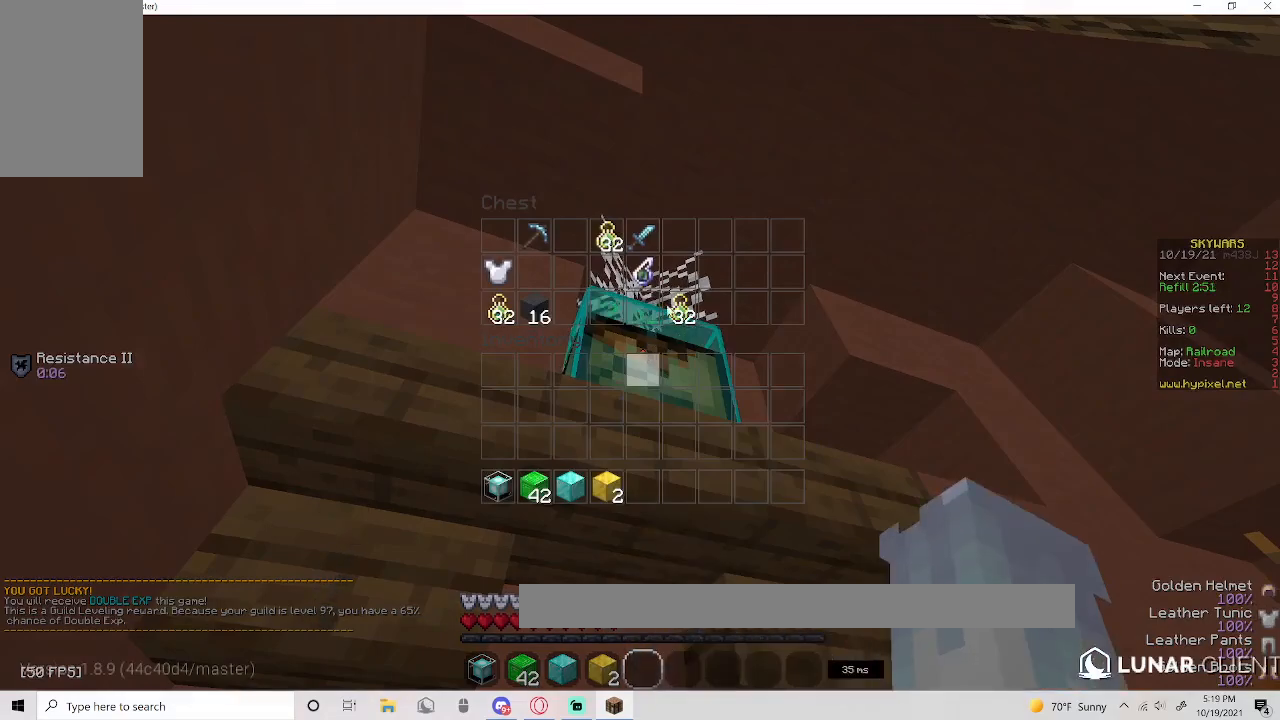
{"keys": [], "mouse": [], "events": []}
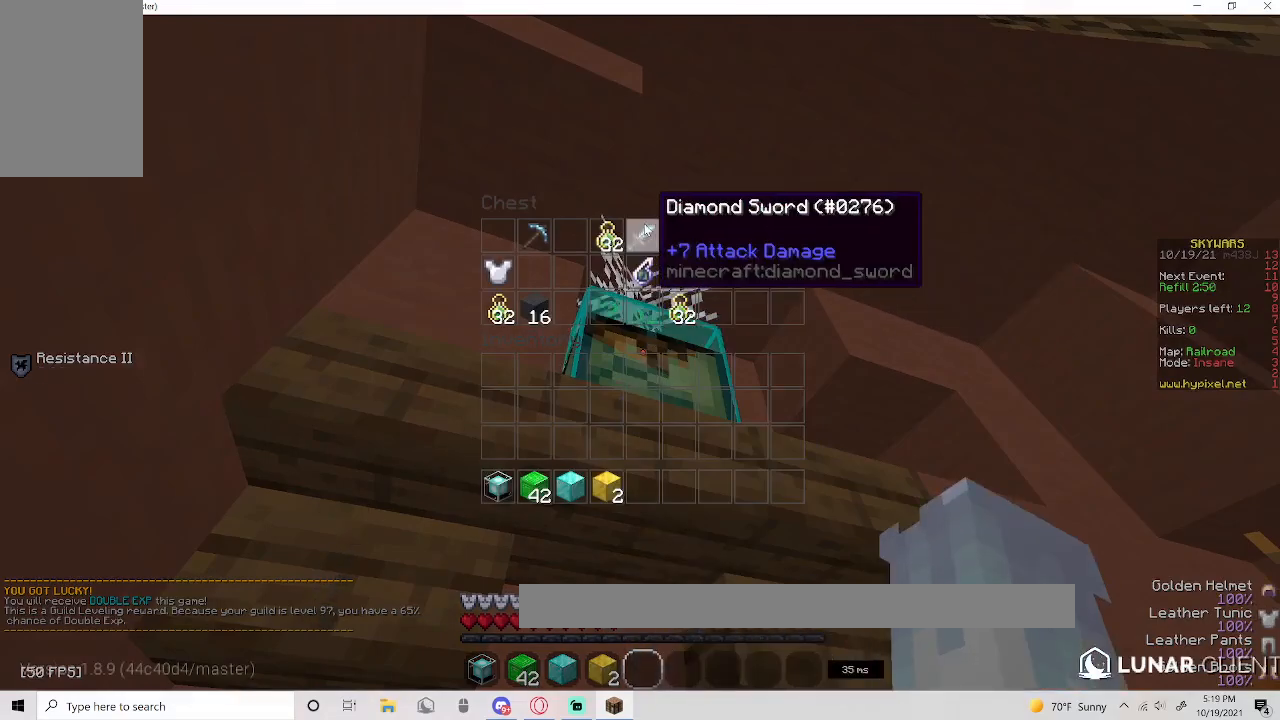
{"keys": [], "mouse": [], "events": []}
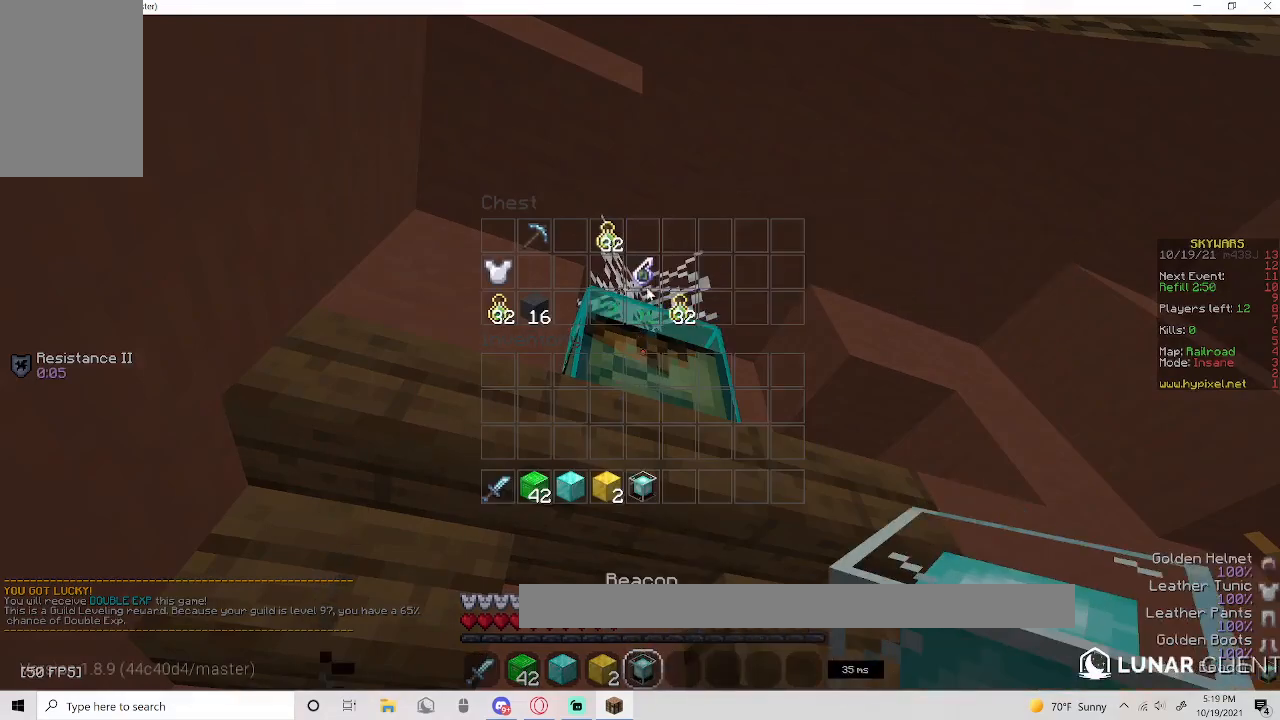
{"keys": [], "mouse": [], "events": []}